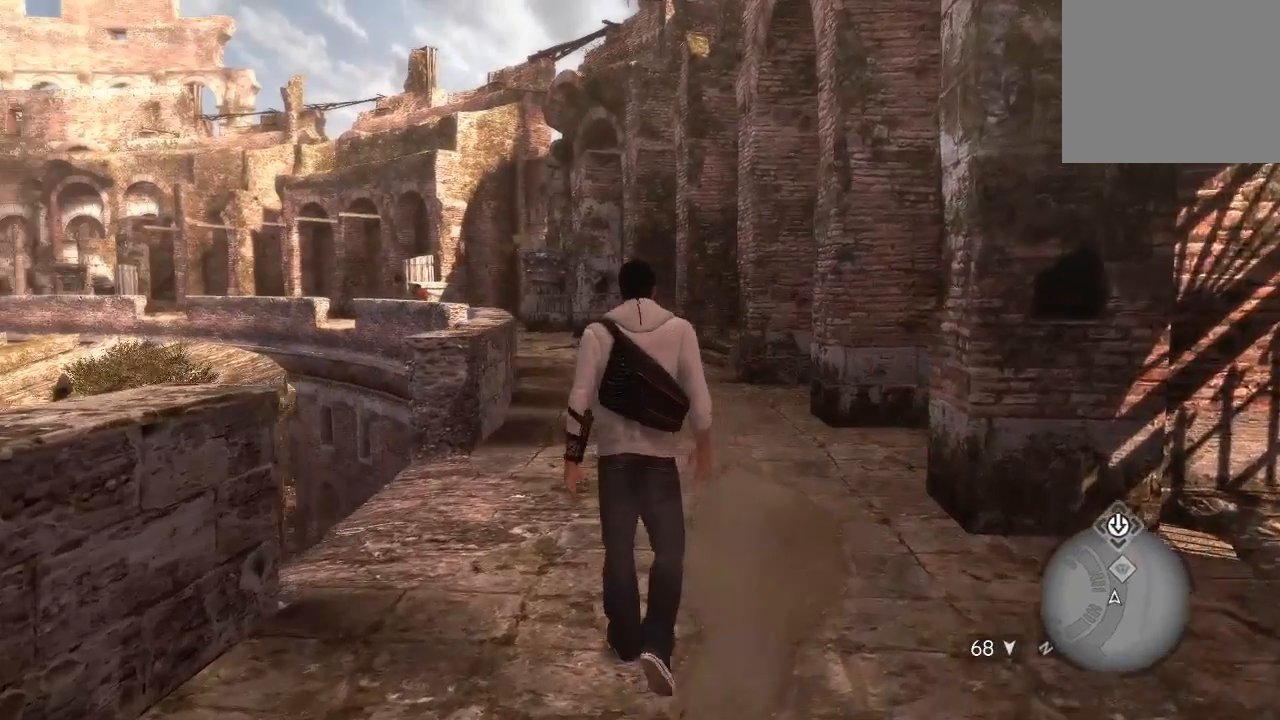
Gameplay with a controller (PlayStation layout); each line is a JSON object with the inputs held at the frame after it (dt_ms = milliseconds from this image to that frame). "events" lists button and stick changes between this image and that frame as [ms after this image, input, new state], when the widget could be followed in between. Not read: L3 R3.
{"dt_ms": 500, "buttons": ["R2"], "left_stick": "up", "right_stick": "center", "events": [[33, "R2", "down"]]}
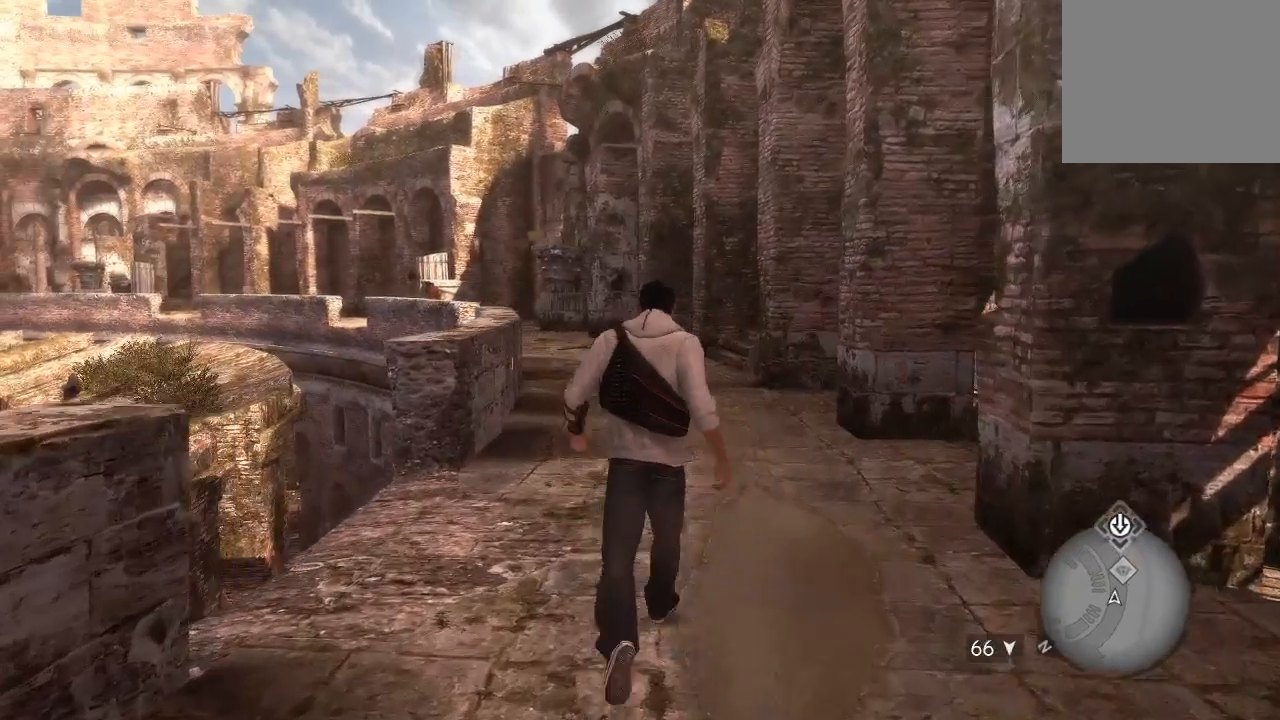
{"dt_ms": 500, "buttons": ["R2"], "left_stick": "up", "right_stick": "center", "events": []}
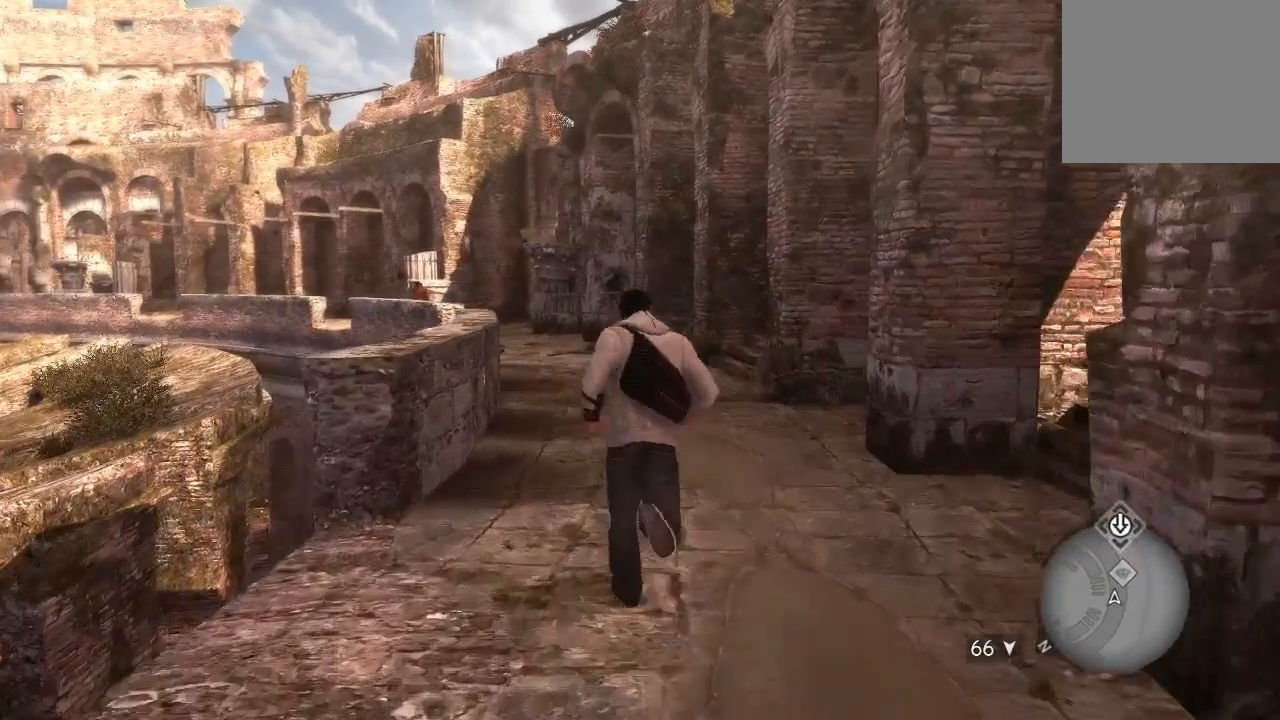
{"dt_ms": 500, "buttons": ["R2"], "left_stick": "up", "right_stick": "center", "events": []}
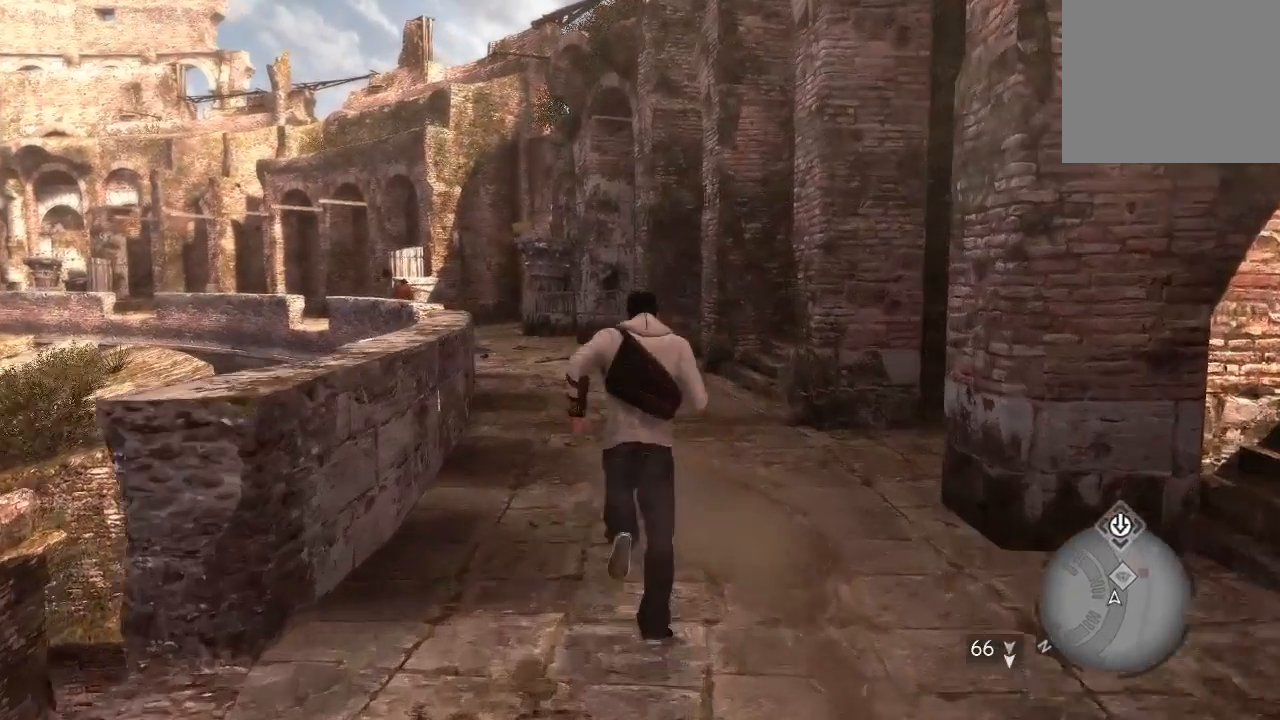
{"dt_ms": 500, "buttons": ["R2"], "left_stick": "up", "right_stick": "center", "events": [[367, "right_stick", "down-left"], [467, "right_stick", "center"]]}
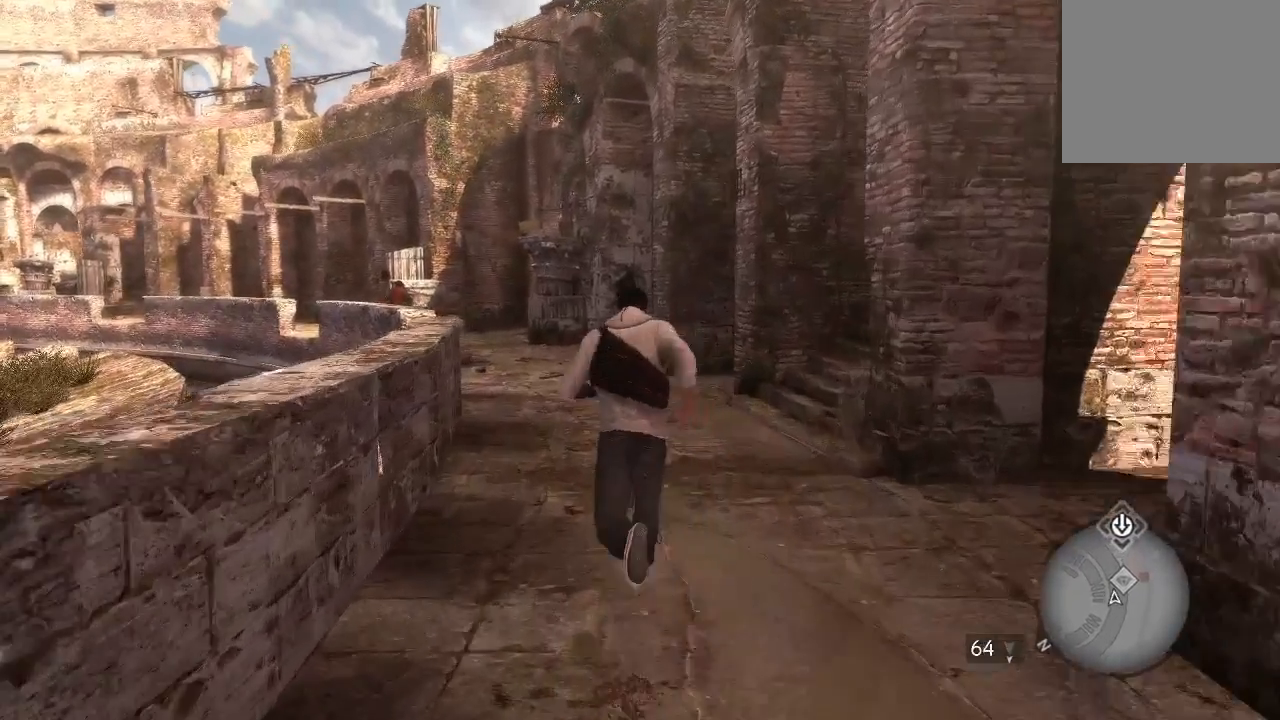
{"dt_ms": 500, "buttons": ["R2"], "left_stick": "up", "right_stick": "center", "events": []}
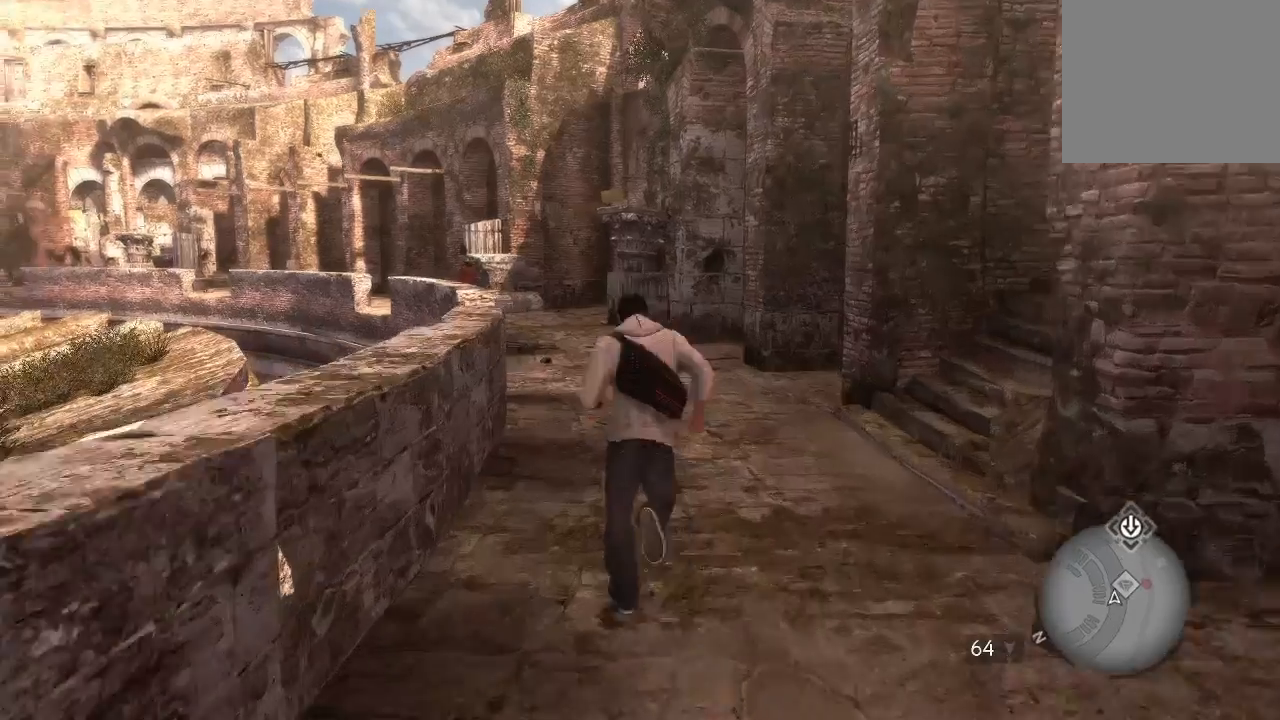
{"dt_ms": 500, "buttons": ["R2"], "left_stick": "up", "right_stick": "center", "events": []}
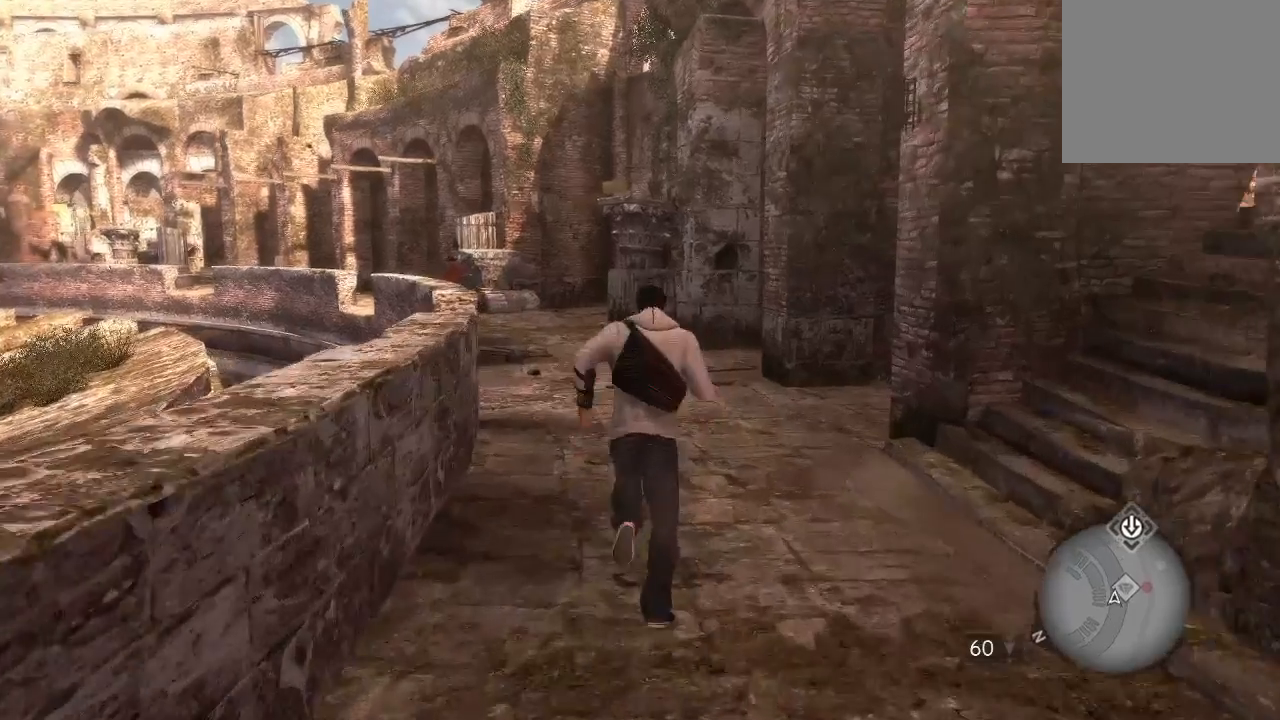
{"dt_ms": 500, "buttons": ["R2"], "left_stick": "up", "right_stick": "center", "events": []}
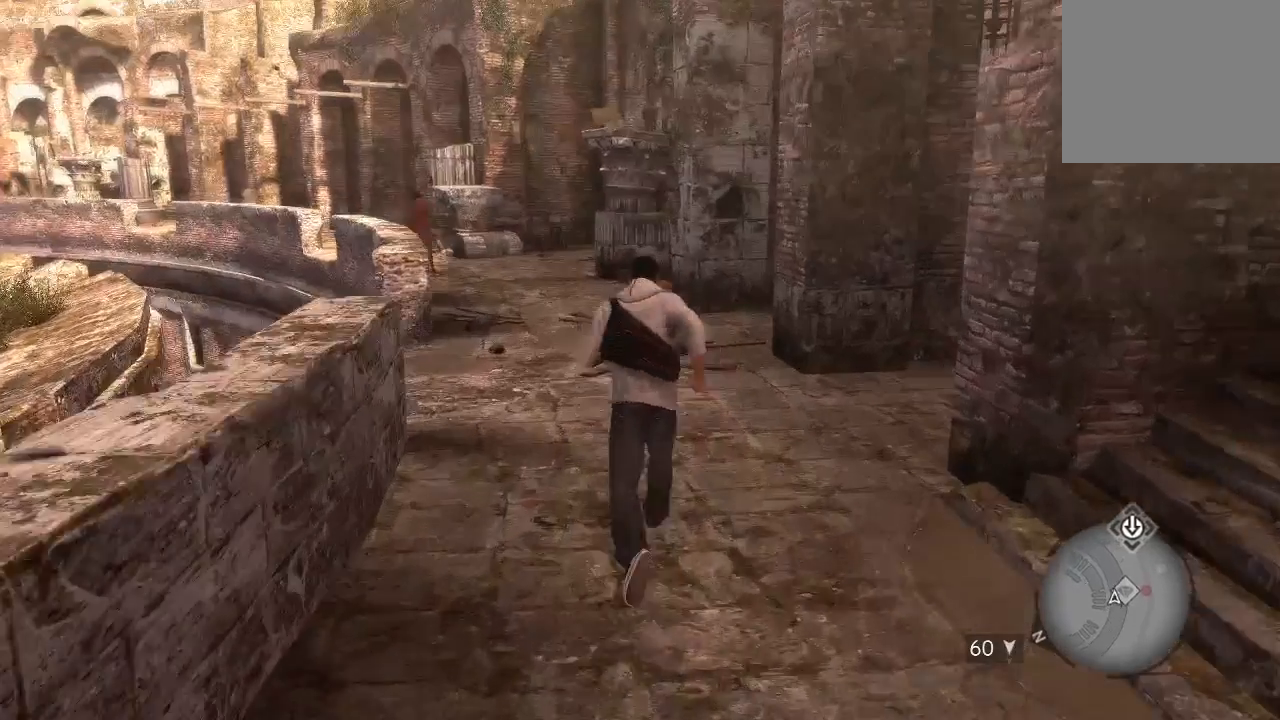
{"dt_ms": 500, "buttons": ["R2"], "left_stick": "up", "right_stick": "center", "events": []}
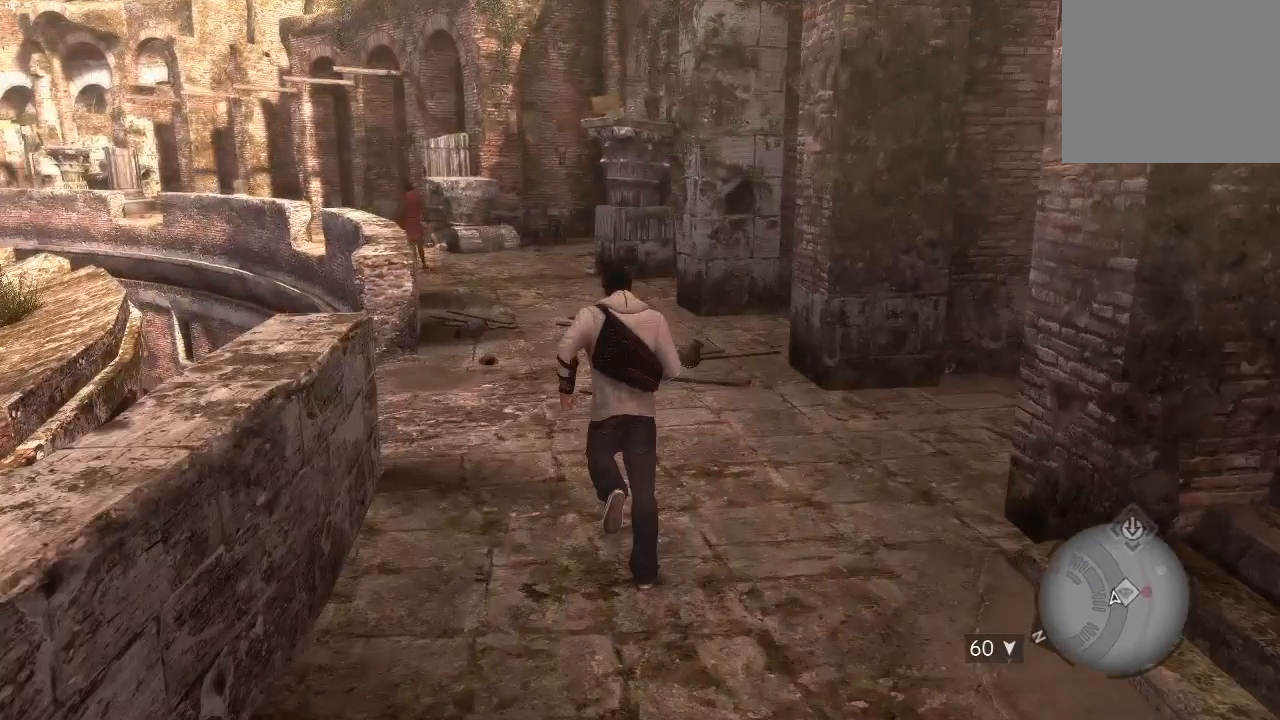
{"dt_ms": 500, "buttons": ["R2"], "left_stick": "up", "right_stick": "center", "events": []}
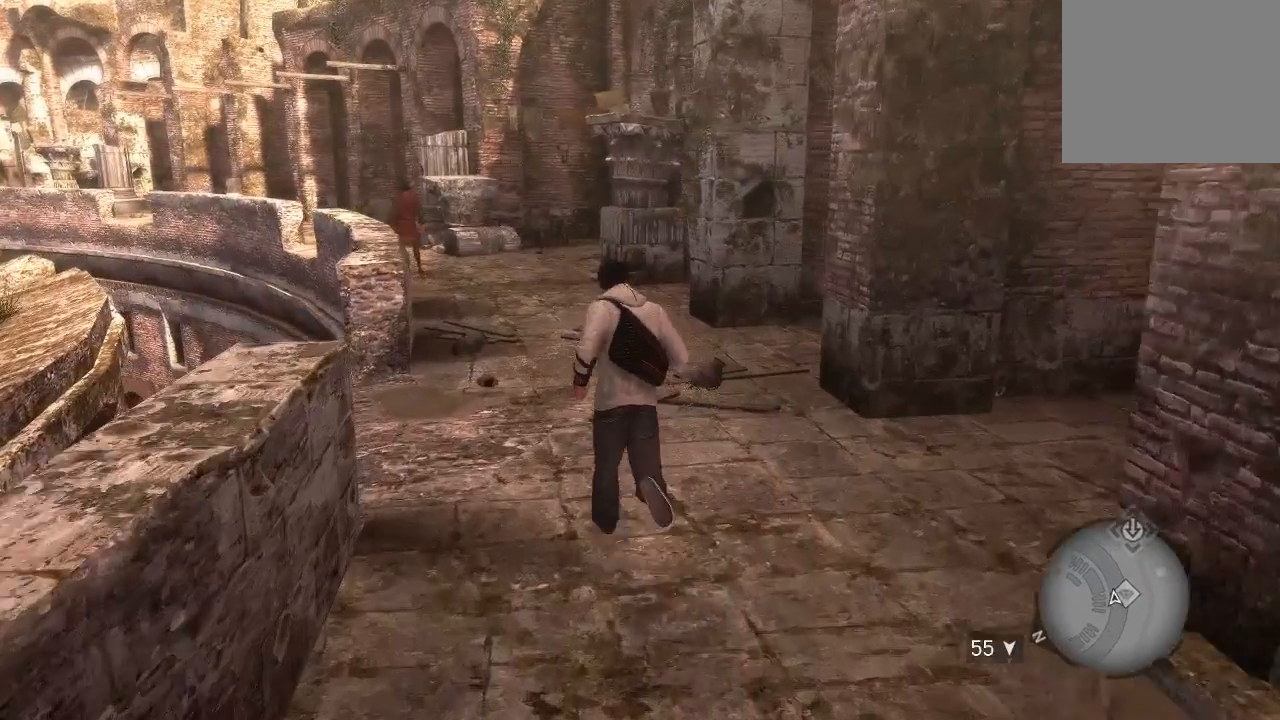
{"dt_ms": 500, "buttons": ["R2"], "left_stick": "up", "right_stick": "center", "events": []}
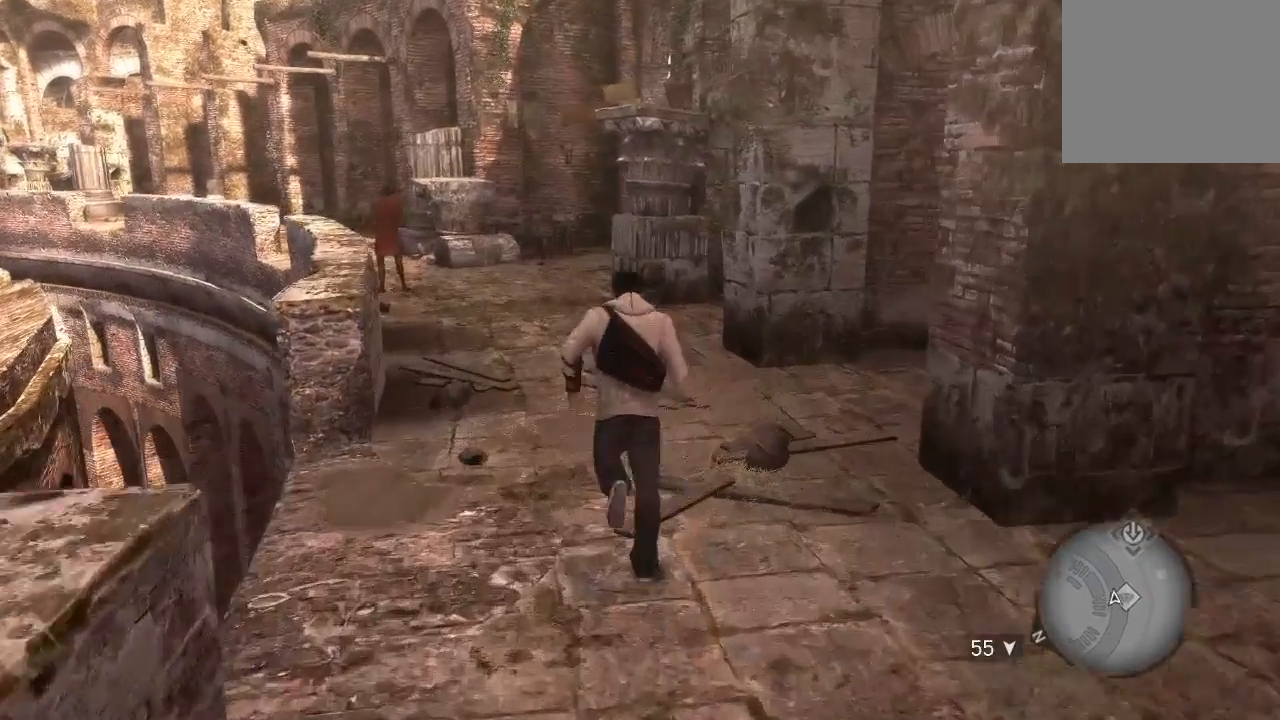
{"dt_ms": 500, "buttons": ["R2"], "left_stick": "up", "right_stick": "center", "events": []}
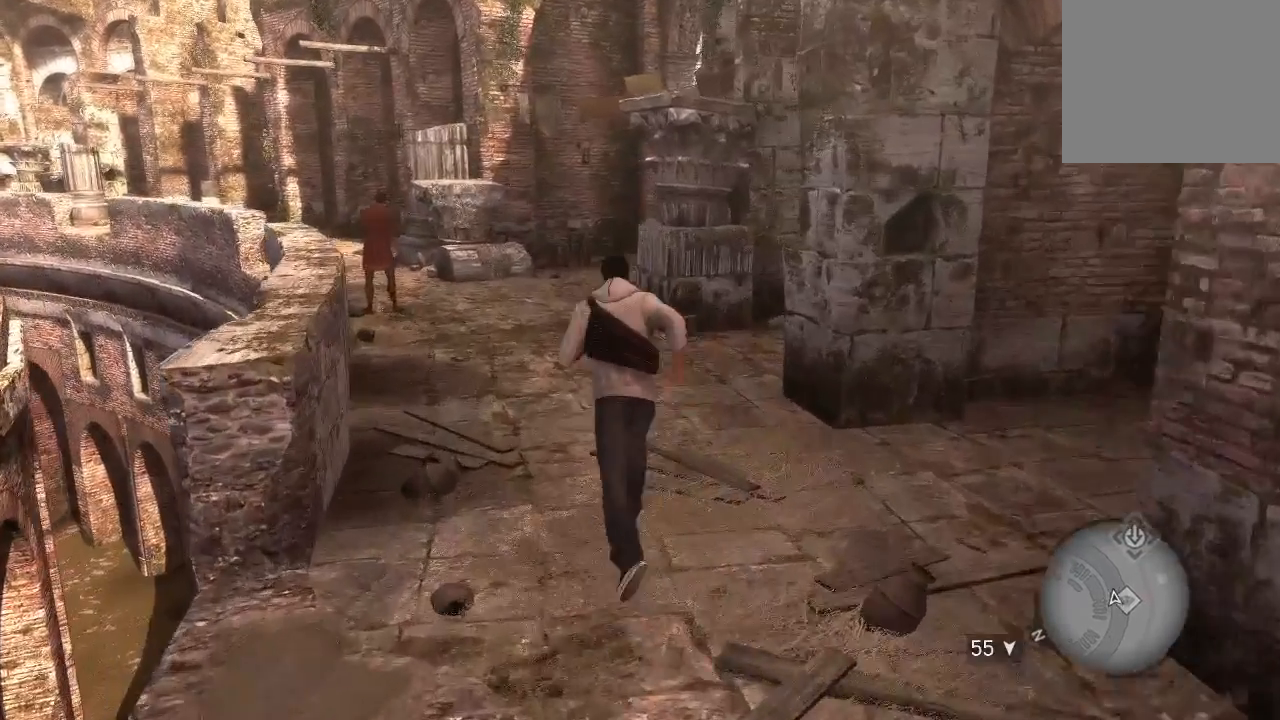
{"dt_ms": 500, "buttons": [], "left_stick": "up-right", "right_stick": "center", "events": [[433, "R2", "up"], [433, "left_stick", "up-right"]]}
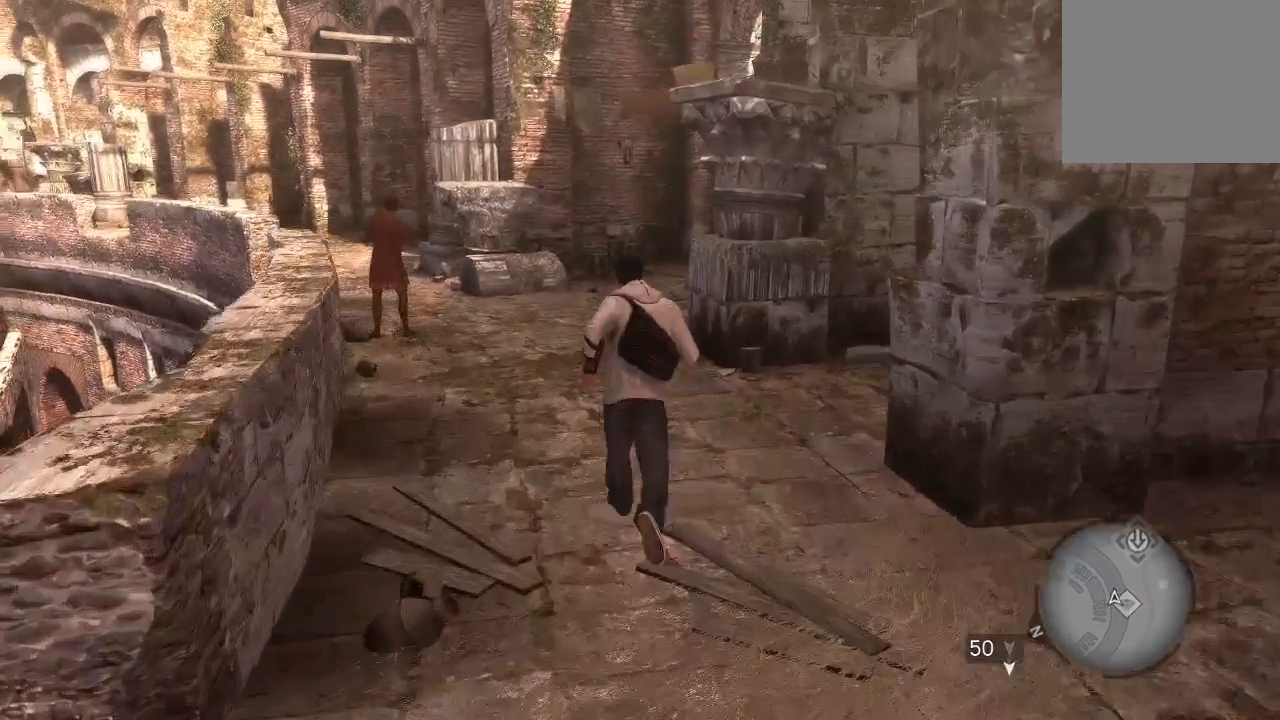
{"dt_ms": 500, "buttons": [], "left_stick": "up", "right_stick": "center", "events": [[300, "left_stick", "up"]]}
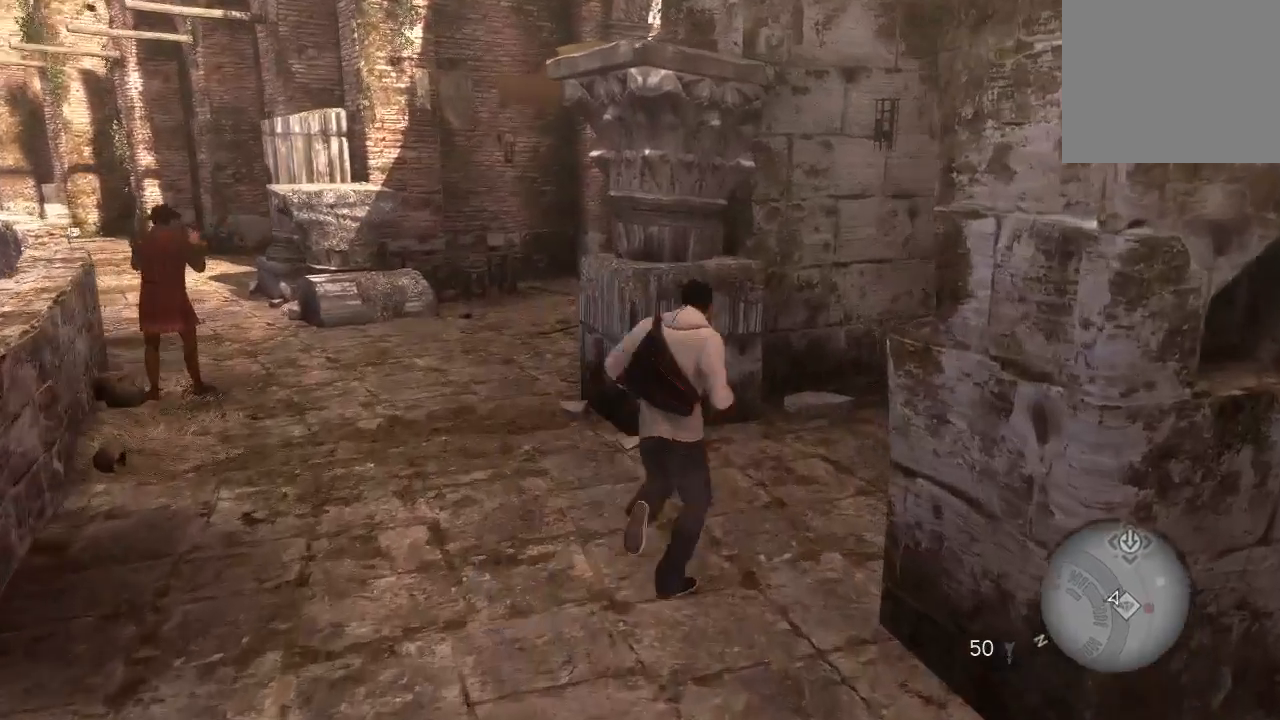
{"dt_ms": 500, "buttons": ["CROSS", "R2"], "left_stick": "up", "right_stick": "center", "events": [[167, "R2", "down"], [333, "CROSS", "down"]]}
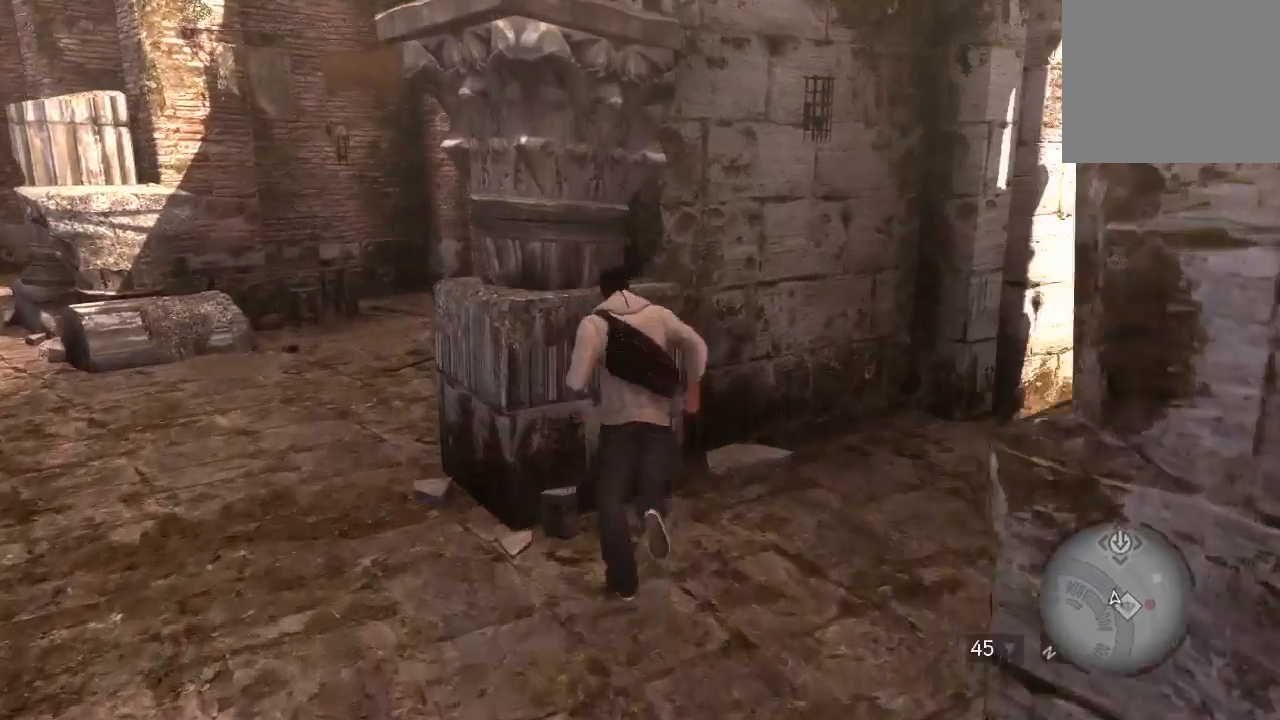
{"dt_ms": 500, "buttons": ["R2"], "left_stick": "up", "right_stick": "center", "events": [[333, "CROSS", "up"]]}
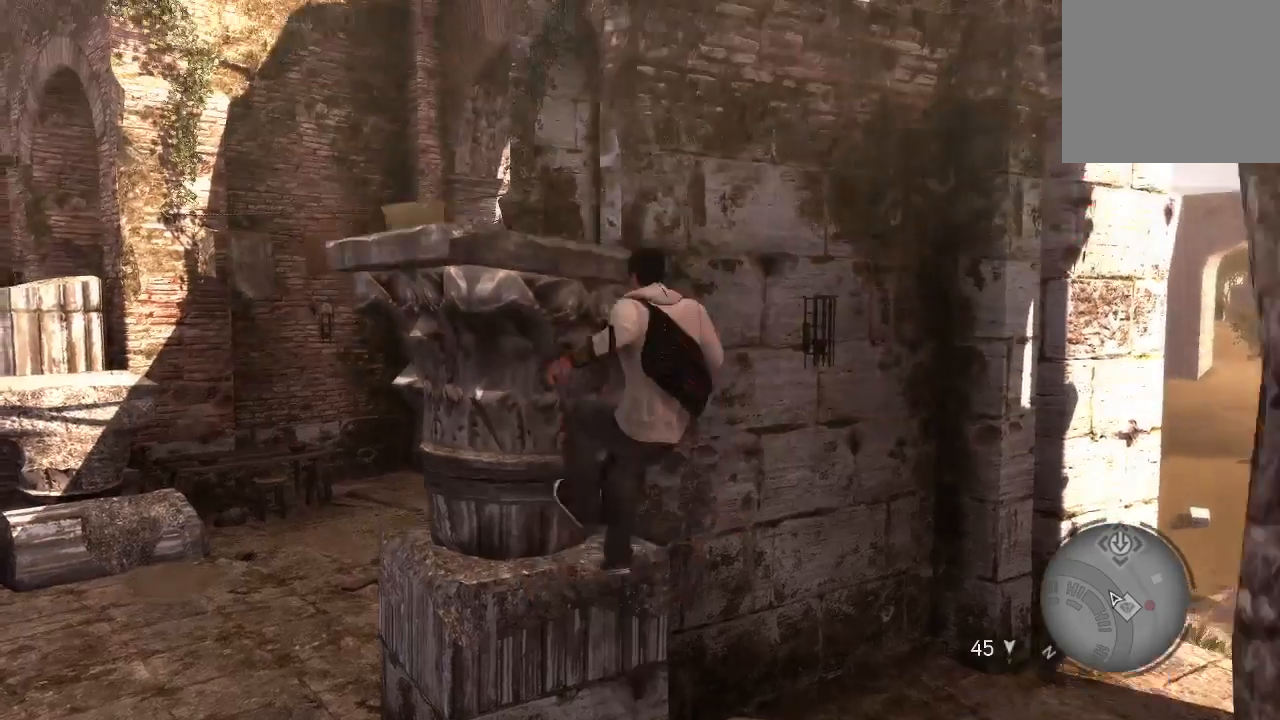
{"dt_ms": 500, "buttons": [], "left_stick": "up", "right_stick": "center", "events": [[133, "CROSS", "down"], [200, "CROSS", "up"], [200, "R2", "up"]]}
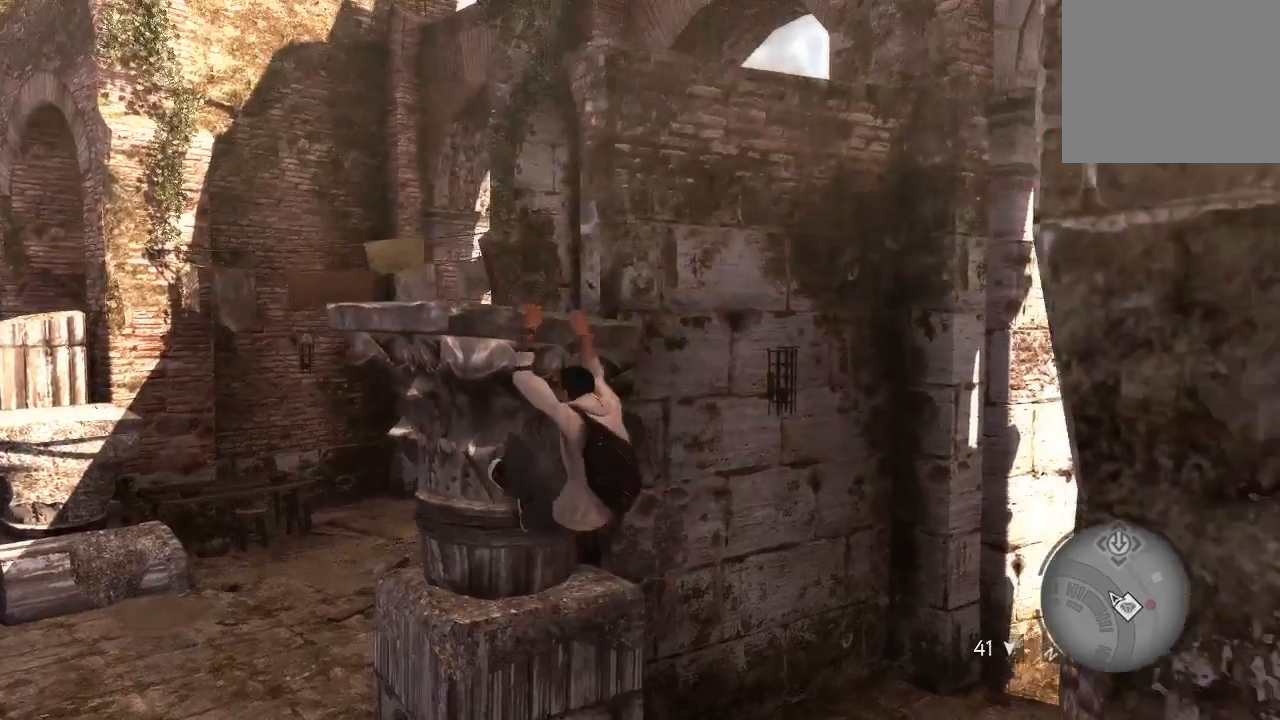
{"dt_ms": 500, "buttons": [], "left_stick": "up", "right_stick": "center", "events": [[200, "right_stick", "down"], [267, "right_stick", "center"]]}
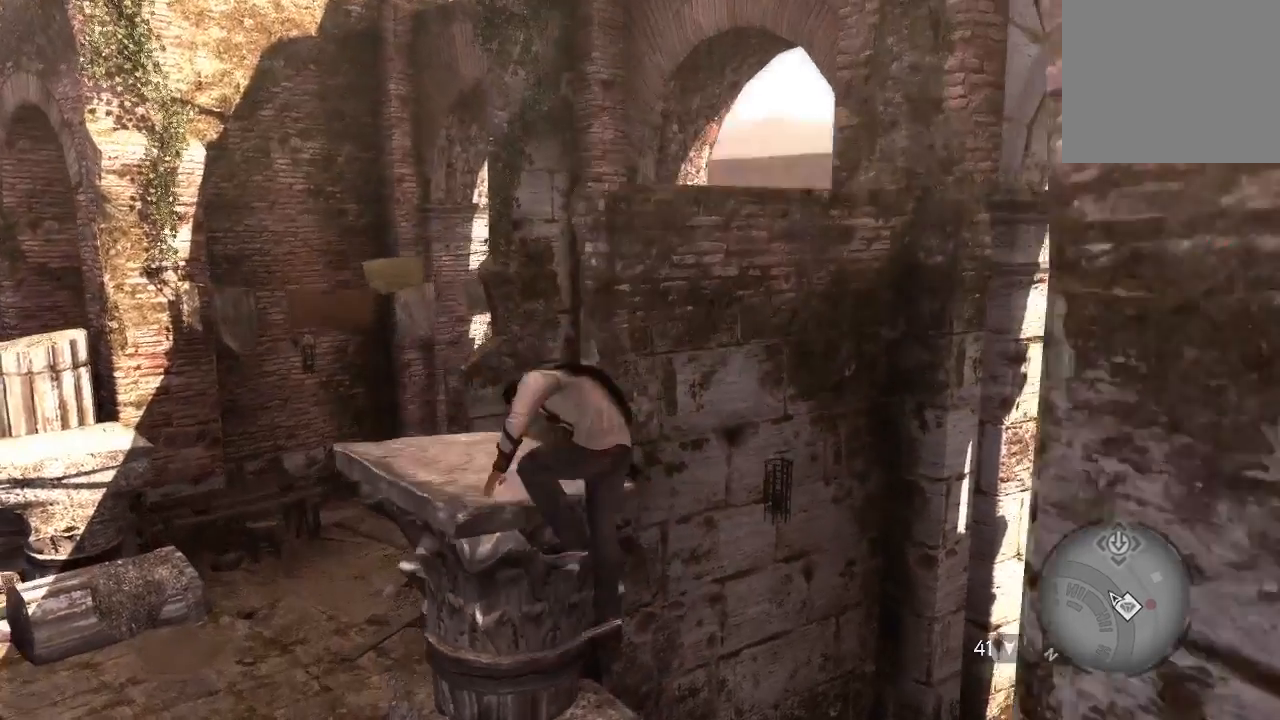
{"dt_ms": 500, "buttons": [], "left_stick": "center", "right_stick": "center"}
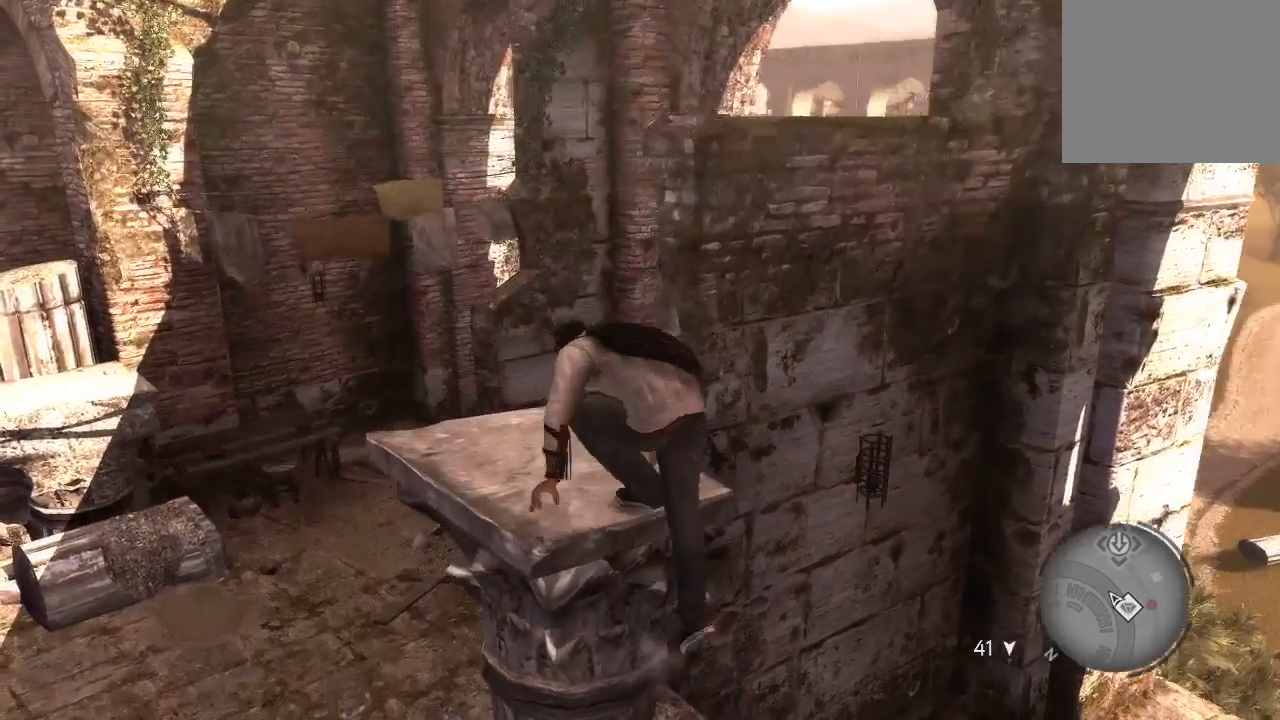
{"dt_ms": 500, "buttons": [], "left_stick": "center", "right_stick": "right", "events": [[67, "right_stick", "right"]]}
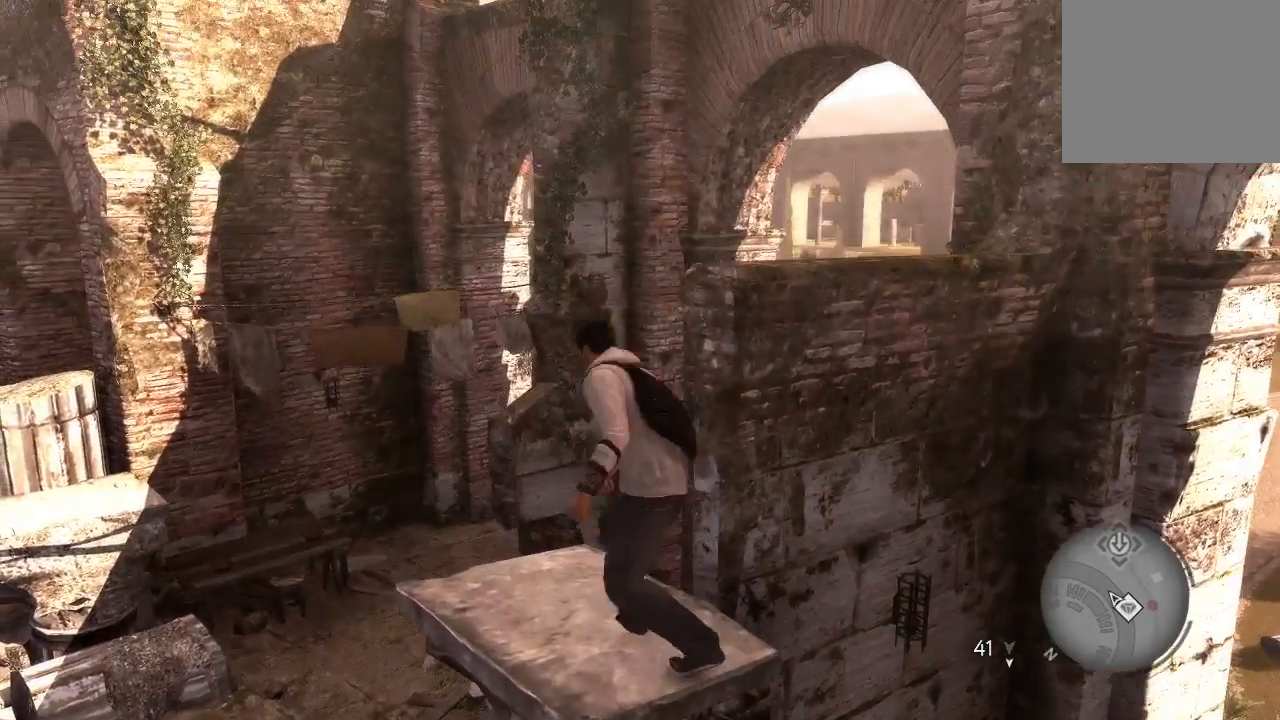
{"dt_ms": 1000, "buttons": [], "left_stick": "up", "right_stick": "right"}
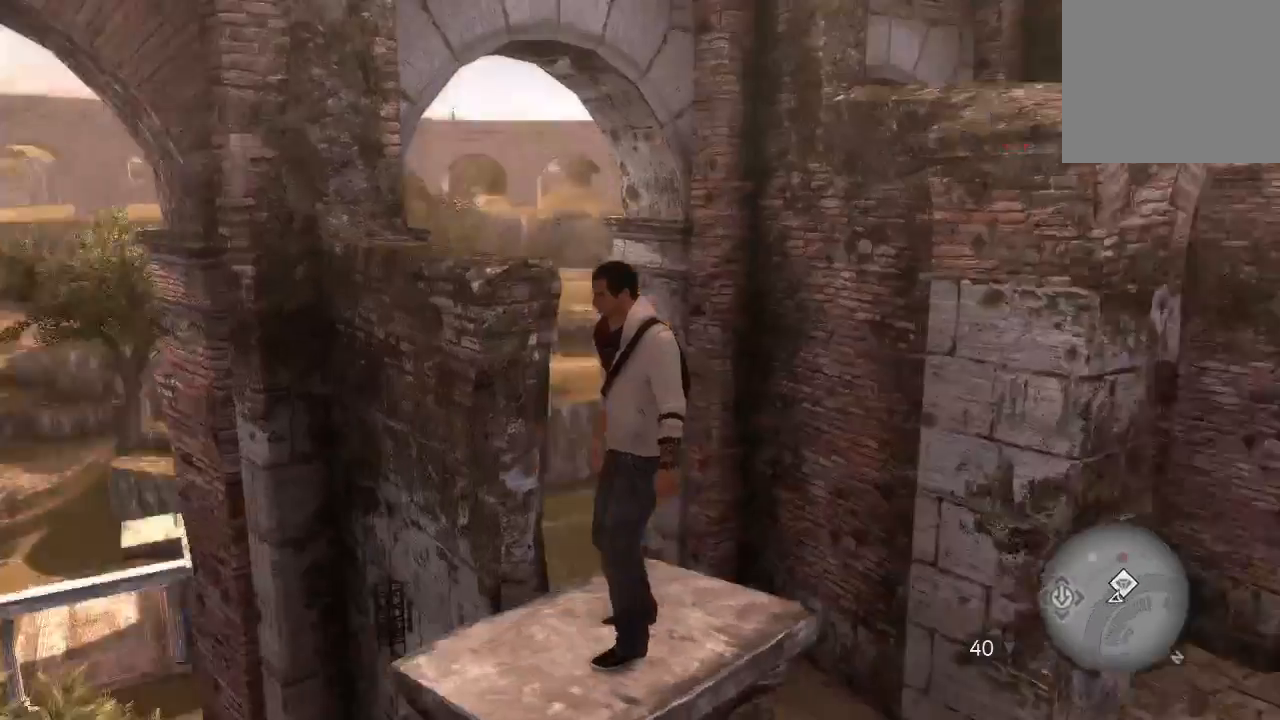
{"dt_ms": 500, "buttons": [], "left_stick": "center", "right_stick": "center", "events": [[67, "left_stick", "up-right"], [200, "right_stick", "center"], [333, "left_stick", "center"]]}
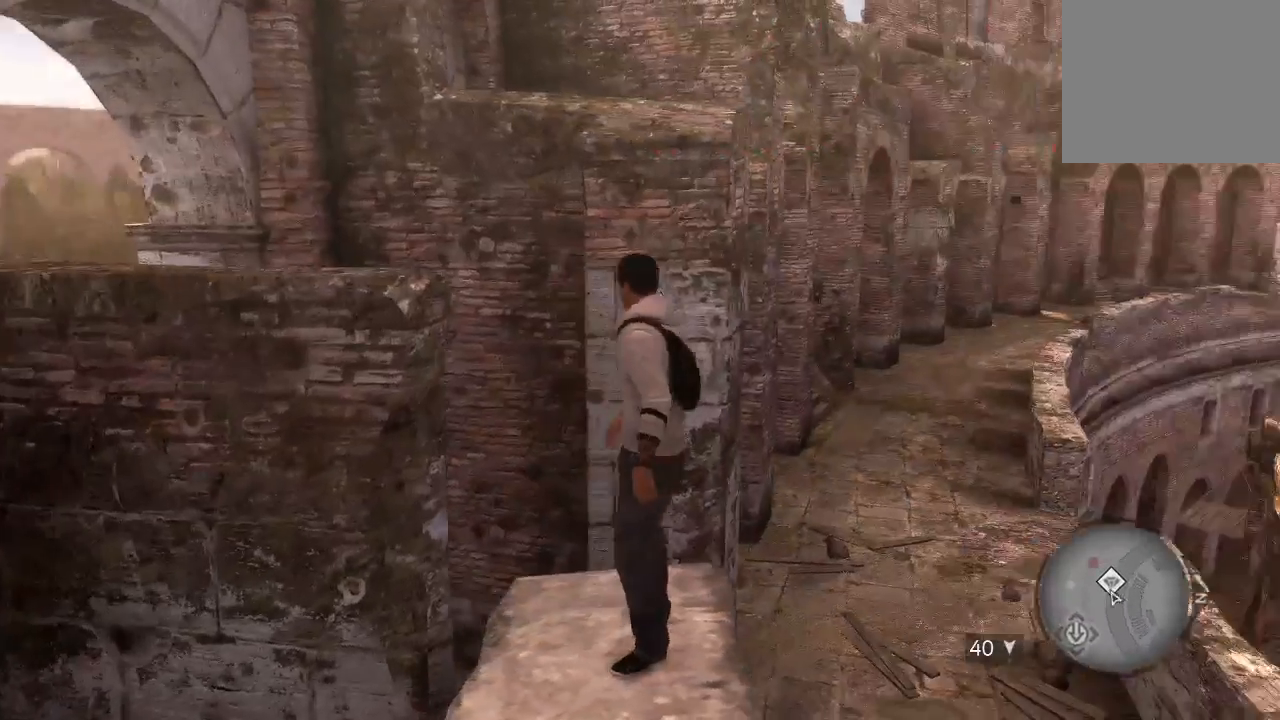
{"dt_ms": 500, "buttons": ["CROSS", "R2"], "left_stick": "up", "right_stick": "center", "events": [[100, "left_stick", "up"], [400, "CROSS", "down"], [400, "R2", "down"]]}
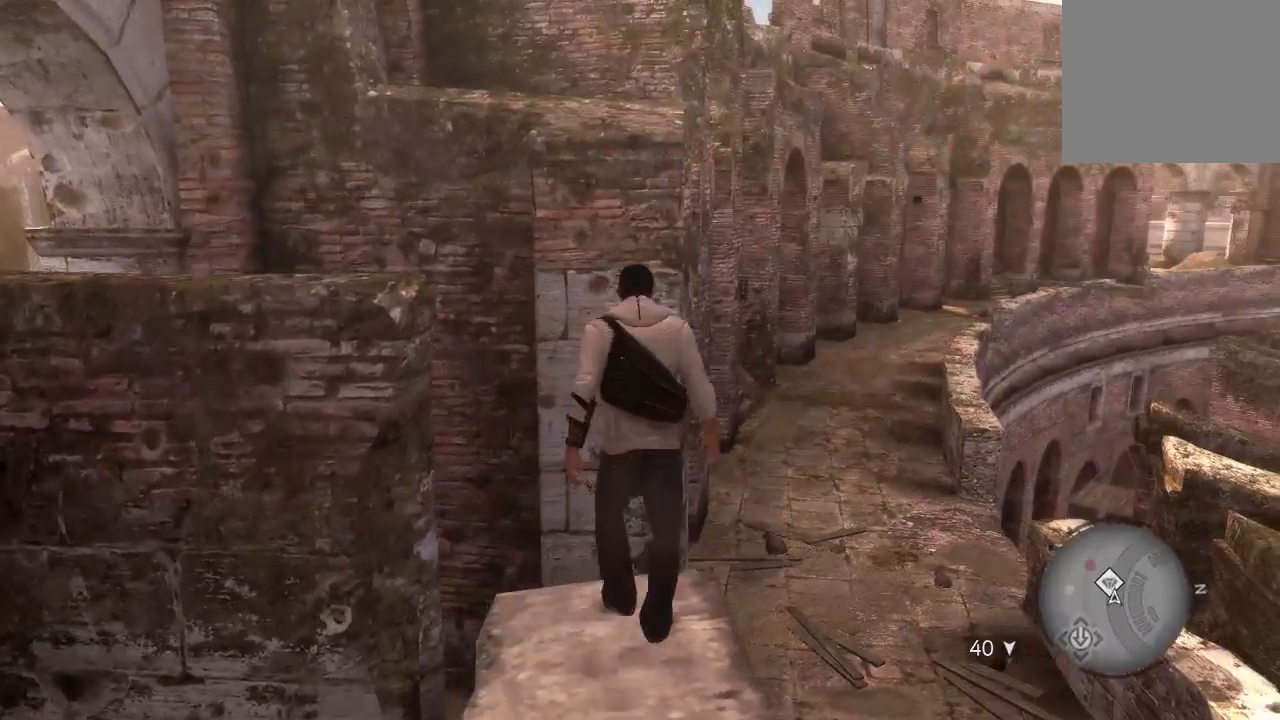
{"dt_ms": 500, "buttons": ["R2"], "left_stick": "up", "right_stick": "center", "events": [[500, "CROSS", "up"]]}
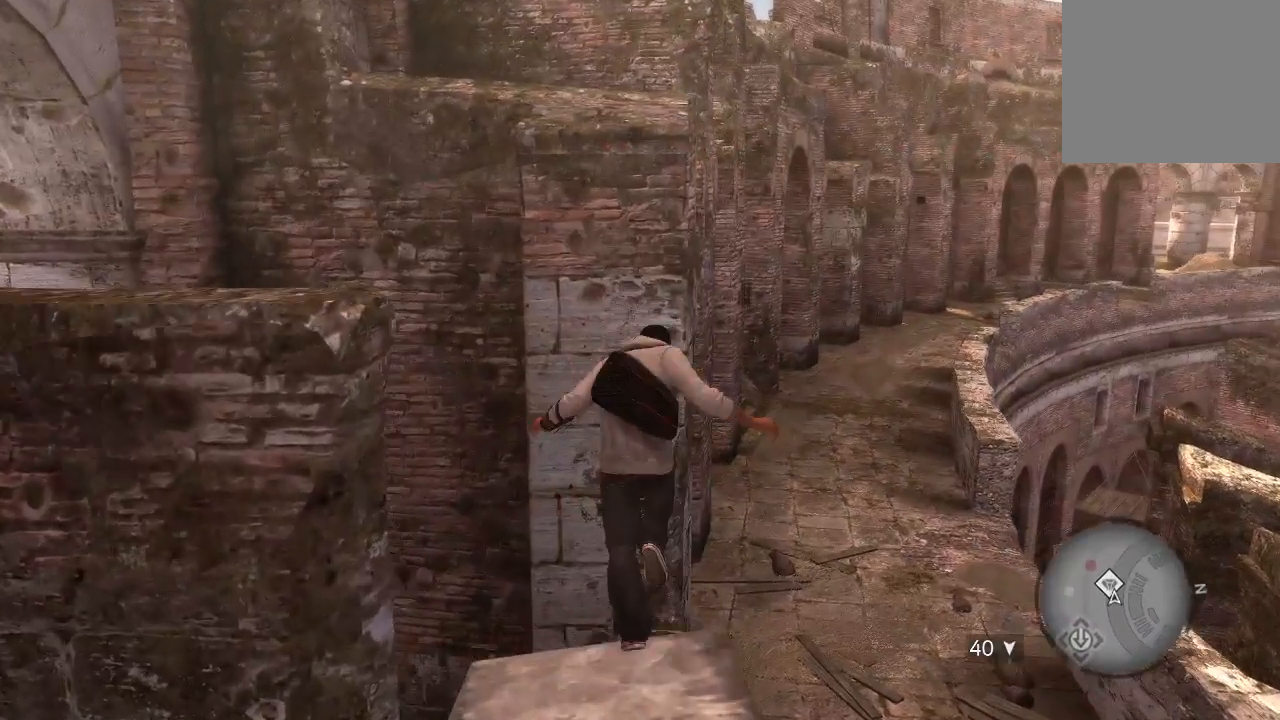
{"dt_ms": 500, "buttons": ["R2"], "left_stick": "up", "right_stick": "center", "events": []}
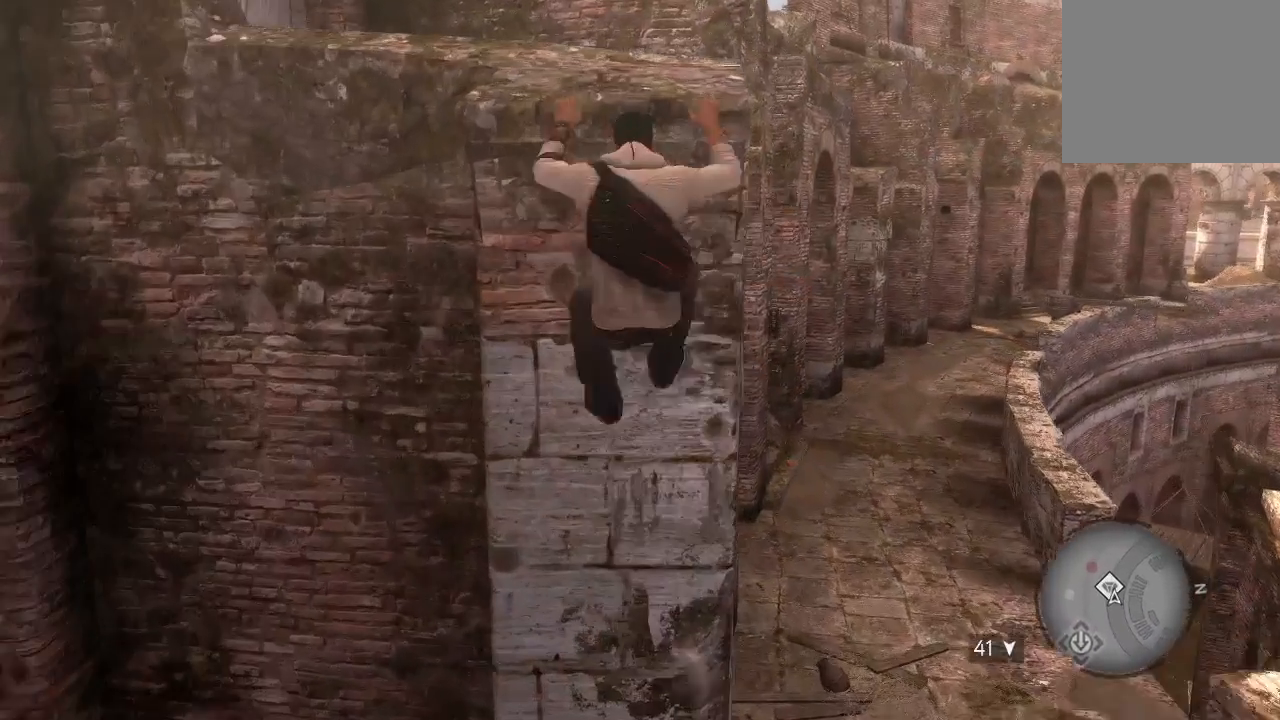
{"dt_ms": 500, "buttons": [], "left_stick": "up", "right_stick": "up-left", "events": [[367, "R2", "up"], [367, "right_stick", "up-left"]]}
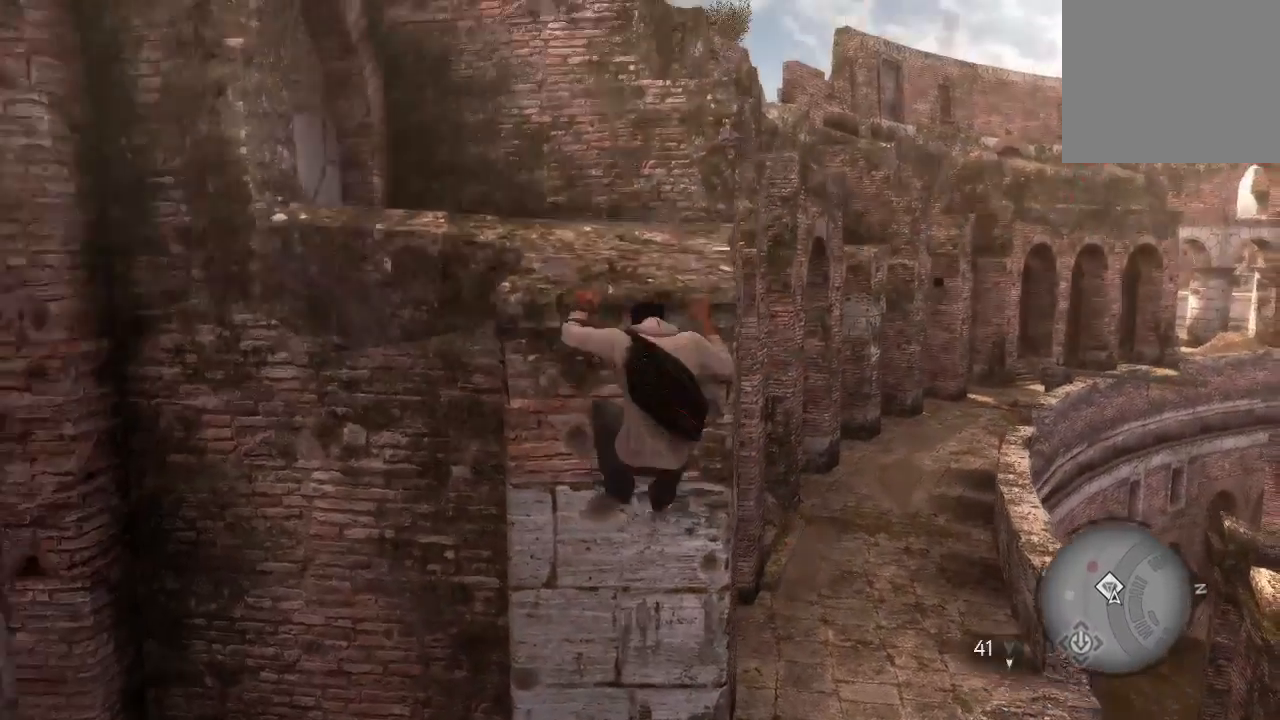
{"dt_ms": 500, "buttons": [], "left_stick": "center", "right_stick": "center", "events": [[167, "left_stick", "center"], [500, "right_stick", "center"]]}
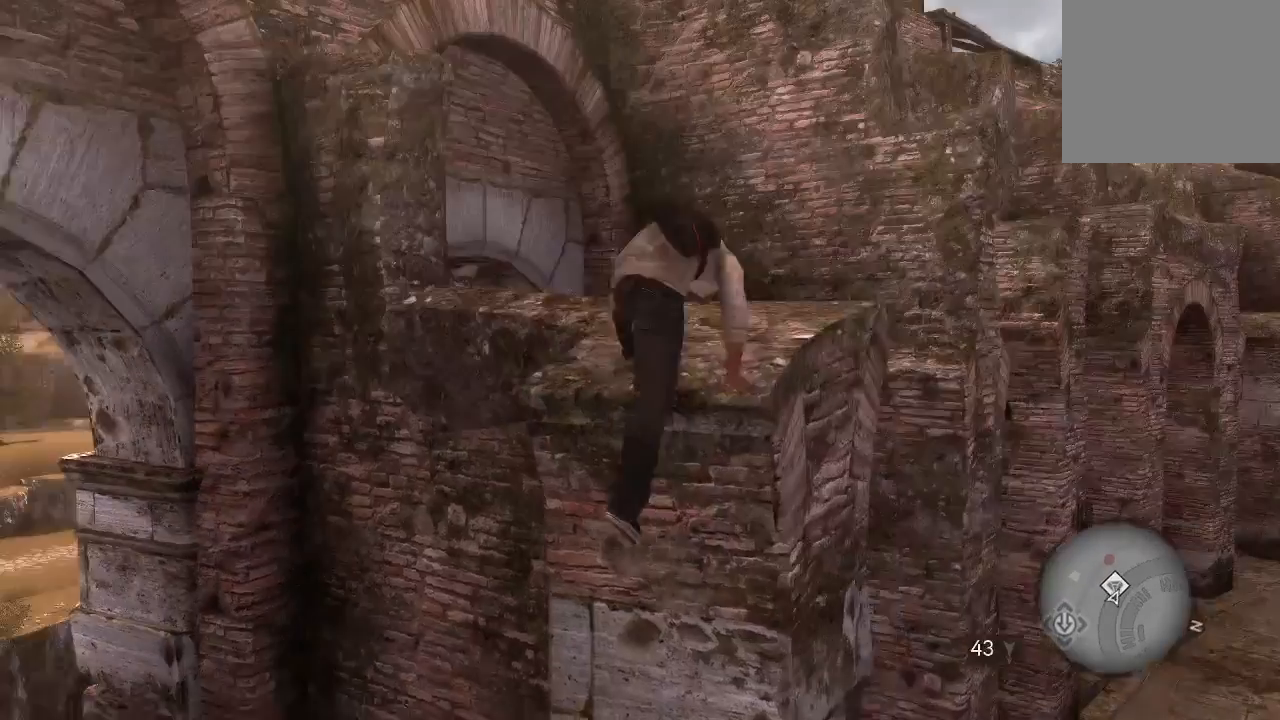
{"dt_ms": 500, "buttons": [], "left_stick": "up", "right_stick": "center", "events": [[400, "left_stick", "up"]]}
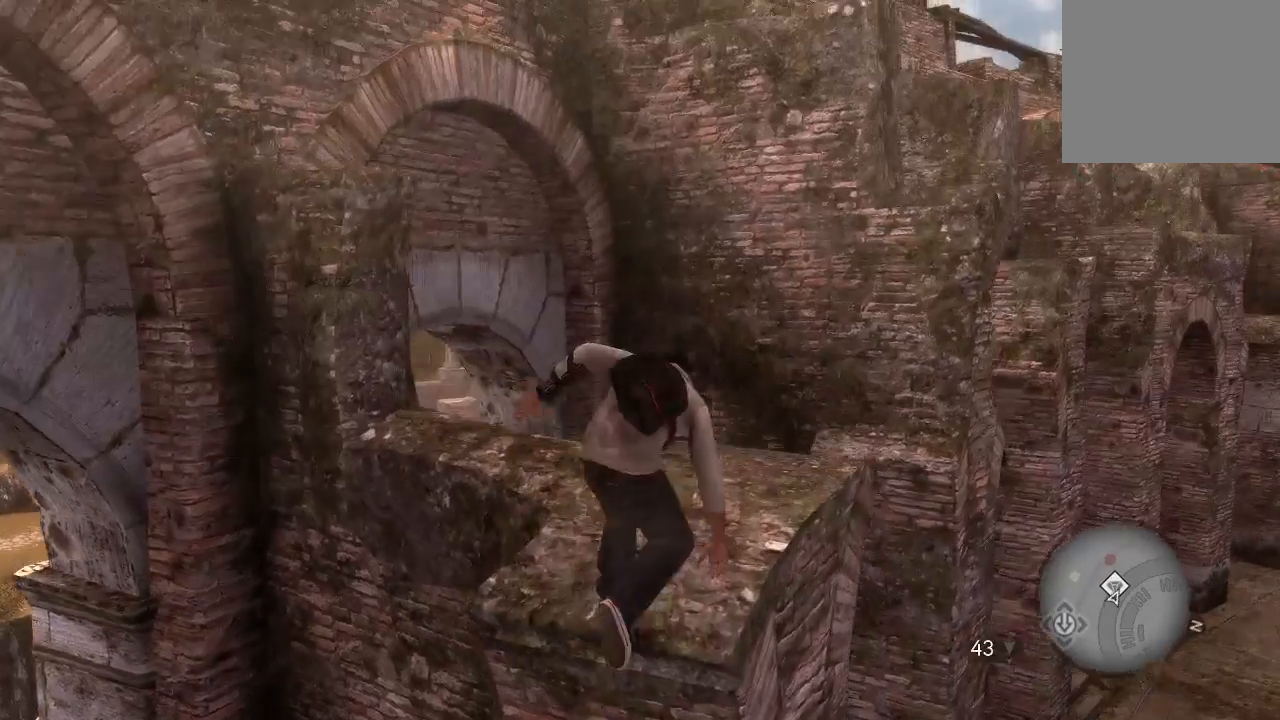
{"dt_ms": 500, "buttons": [], "left_stick": "up-left", "right_stick": "center", "events": [[367, "left_stick", "up-left"]]}
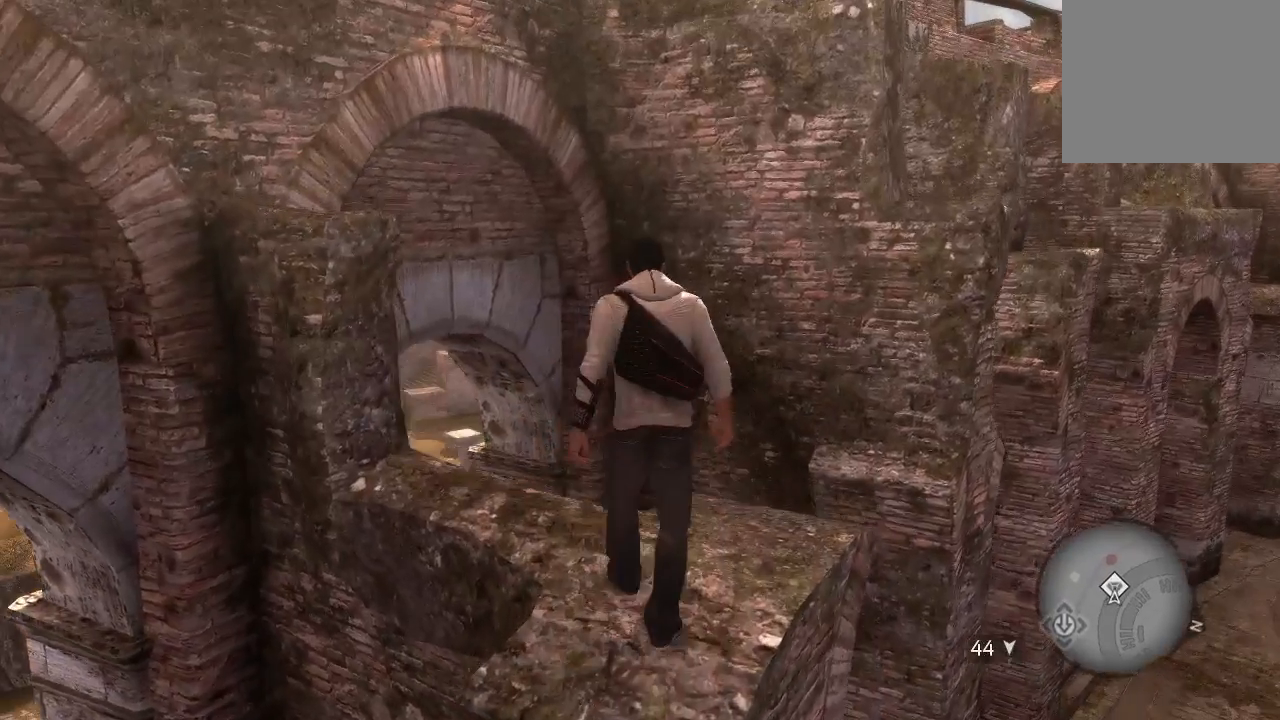
{"dt_ms": 500, "buttons": [], "left_stick": "center", "right_stick": "left", "events": [[167, "left_stick", "center"], [167, "right_stick", "left"]]}